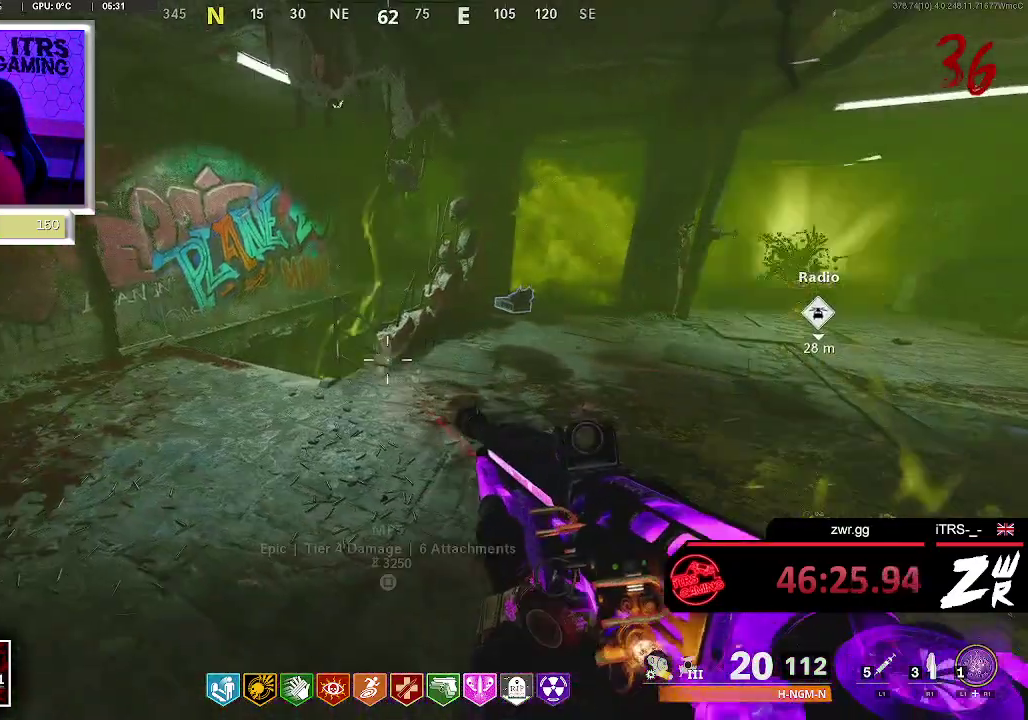
Gameplay with a controller (PlayStation layout); each line is a JSON object with the inputs held at the frame after it. "events" lists button and stick changes between this image and that frame as [ms after this image, input, new state], when the widget could be followed in between. This overlay highlights the sticks when they move; stick clicks (L3 R3) are not distinguishable. Not read: R1.
{"buttons": [], "left_stick": "left", "right_stick": "center", "events": [[67, "left_stick", "up-left"], [167, "left_stick", "left"], [200, "right_stick", "right"], [400, "right_stick", "center"]]}
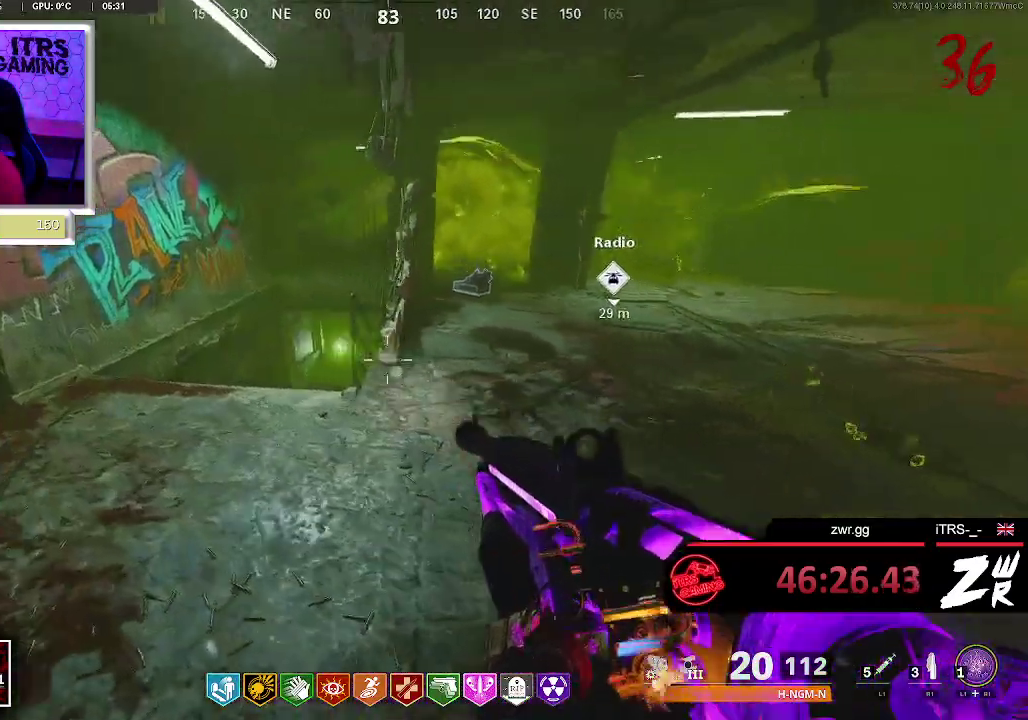
{"buttons": [], "left_stick": "center", "right_stick": "center", "events": [[267, "left_stick", "up-left"], [300, "right_stick", "right"], [367, "left_stick", "center"], [400, "right_stick", "center"]]}
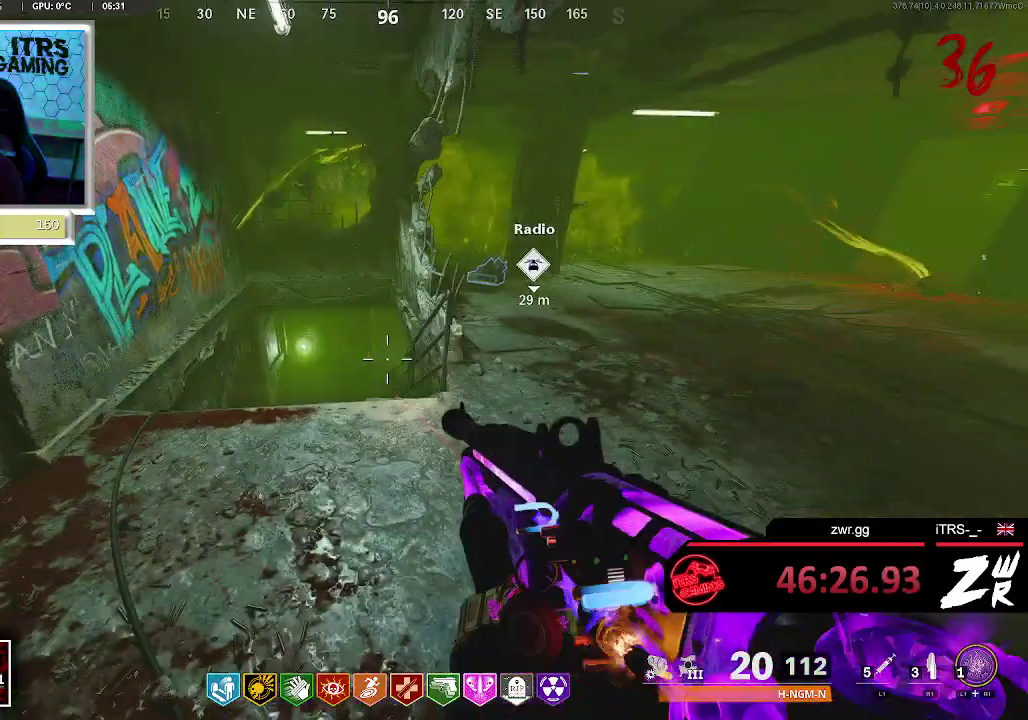
{"buttons": [], "left_stick": "right", "right_stick": "center", "events": [[300, "left_stick", "right"]]}
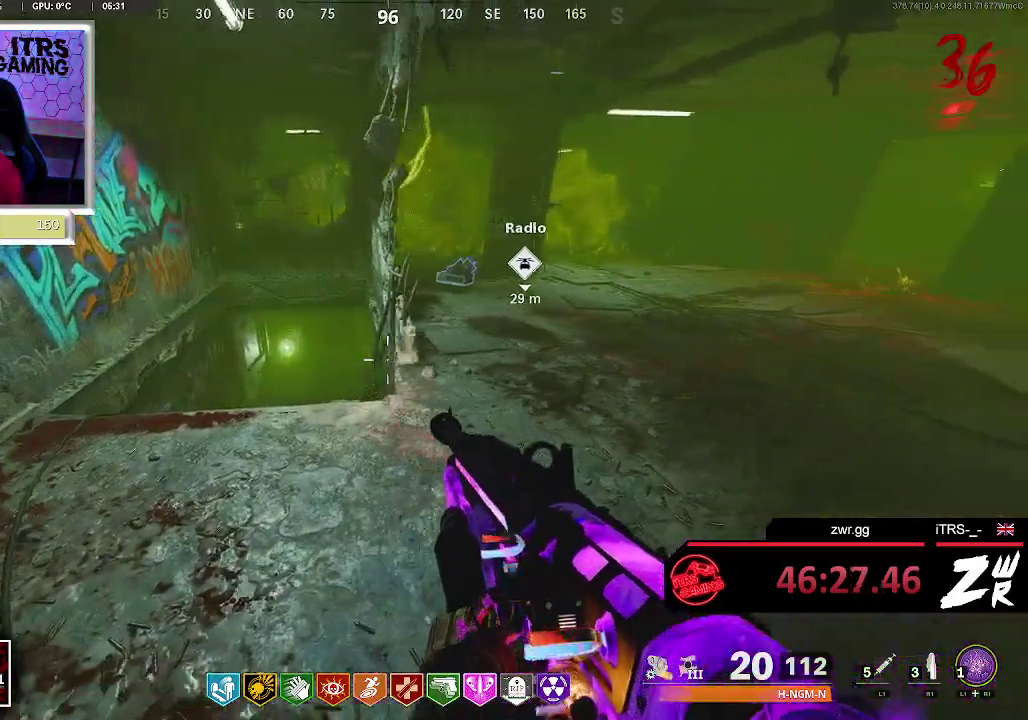
{"buttons": [], "left_stick": "center", "right_stick": "center", "events": [[33, "left_stick", "center"]]}
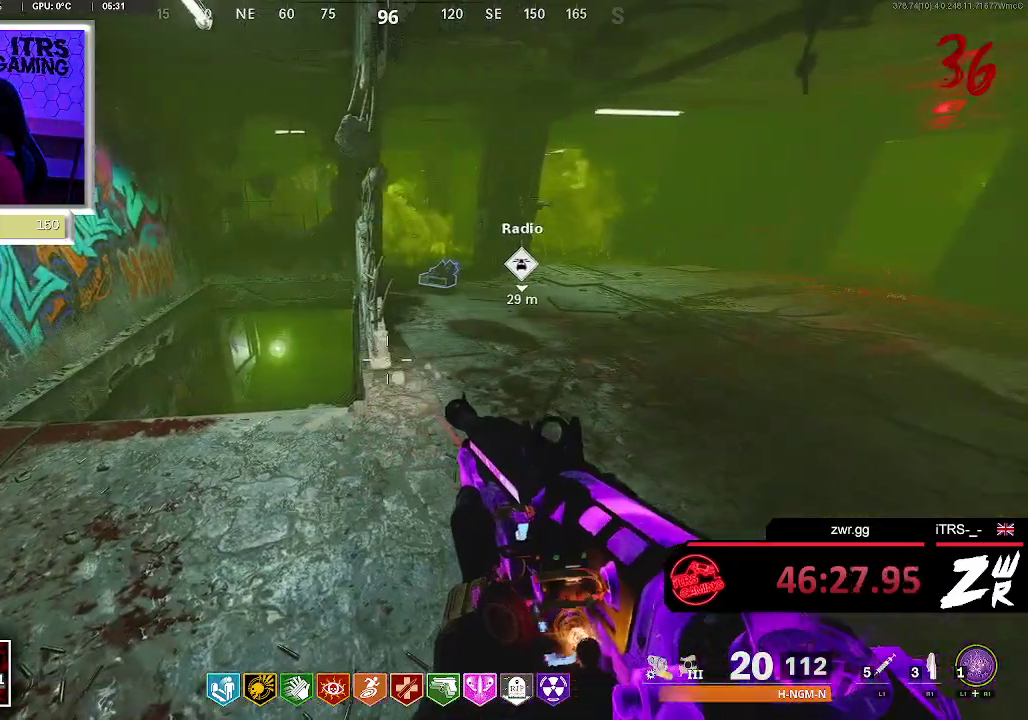
{"buttons": [], "left_stick": "center", "right_stick": "center", "events": []}
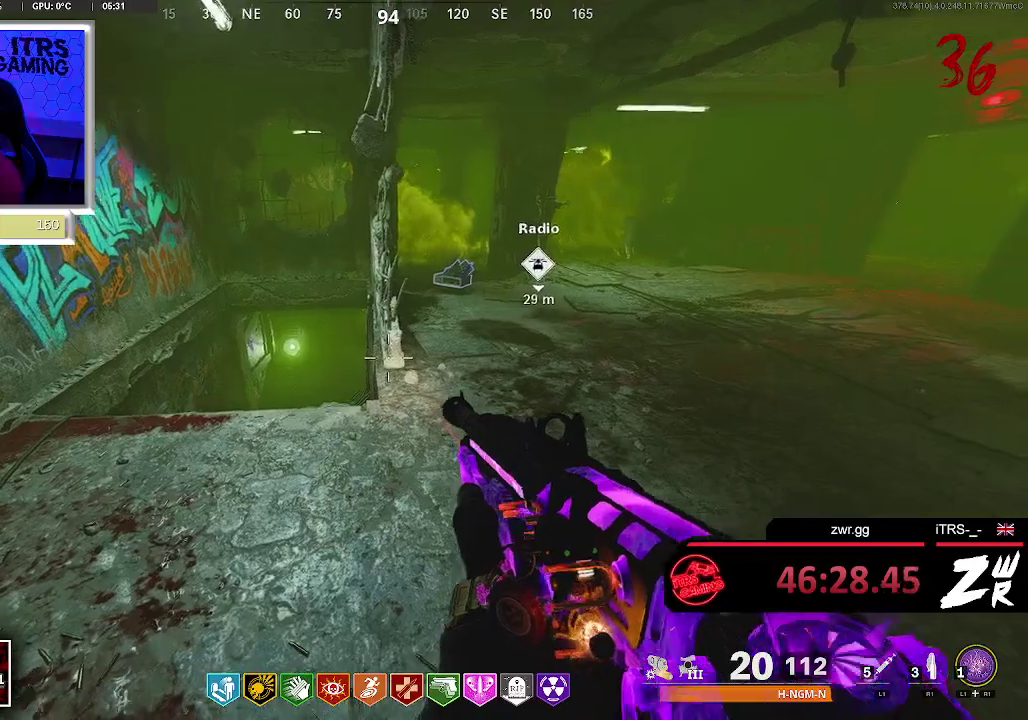
{"buttons": [], "left_stick": "center", "right_stick": "center", "events": []}